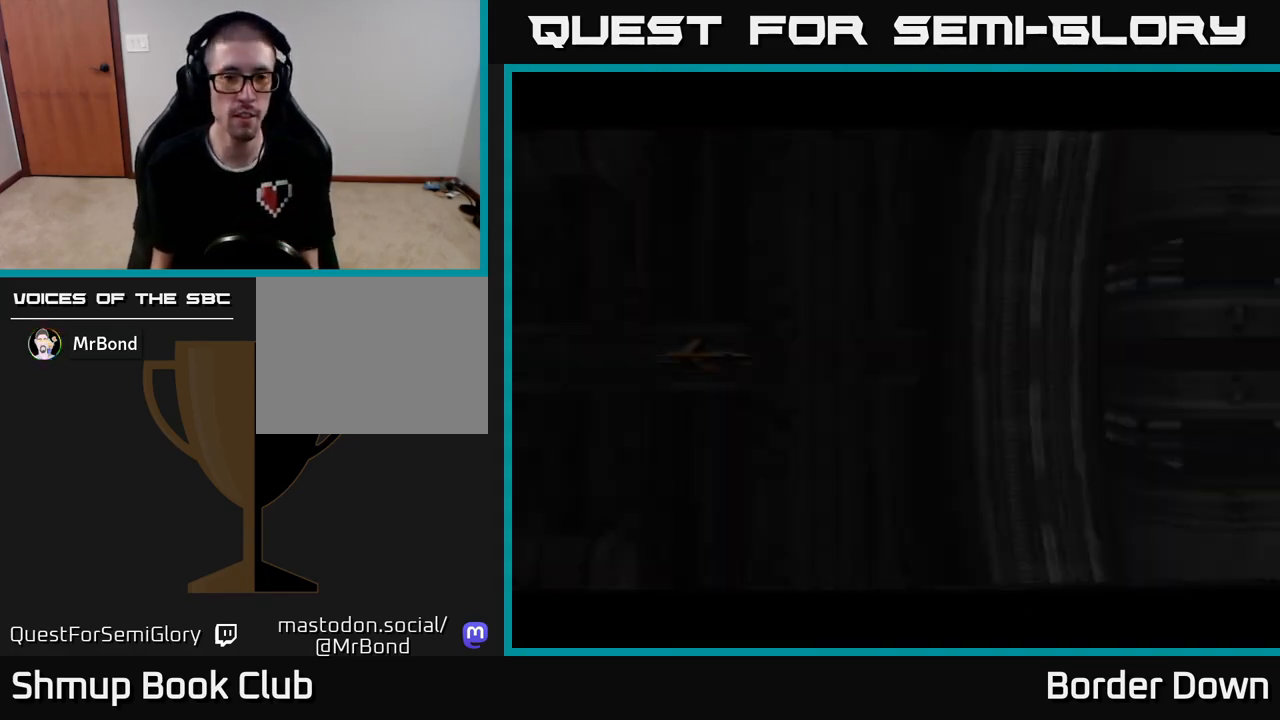
Gameplay with a controller (Xbox layout); each line is a JSON object with the inputs held at the frame after it. "events" lists button and stick changes between this image and that frame as [ms after this image, input, new state], when the widget could be followed in between.
{"buttons": [], "left_stick": "down", "right_stick": "center", "events": []}
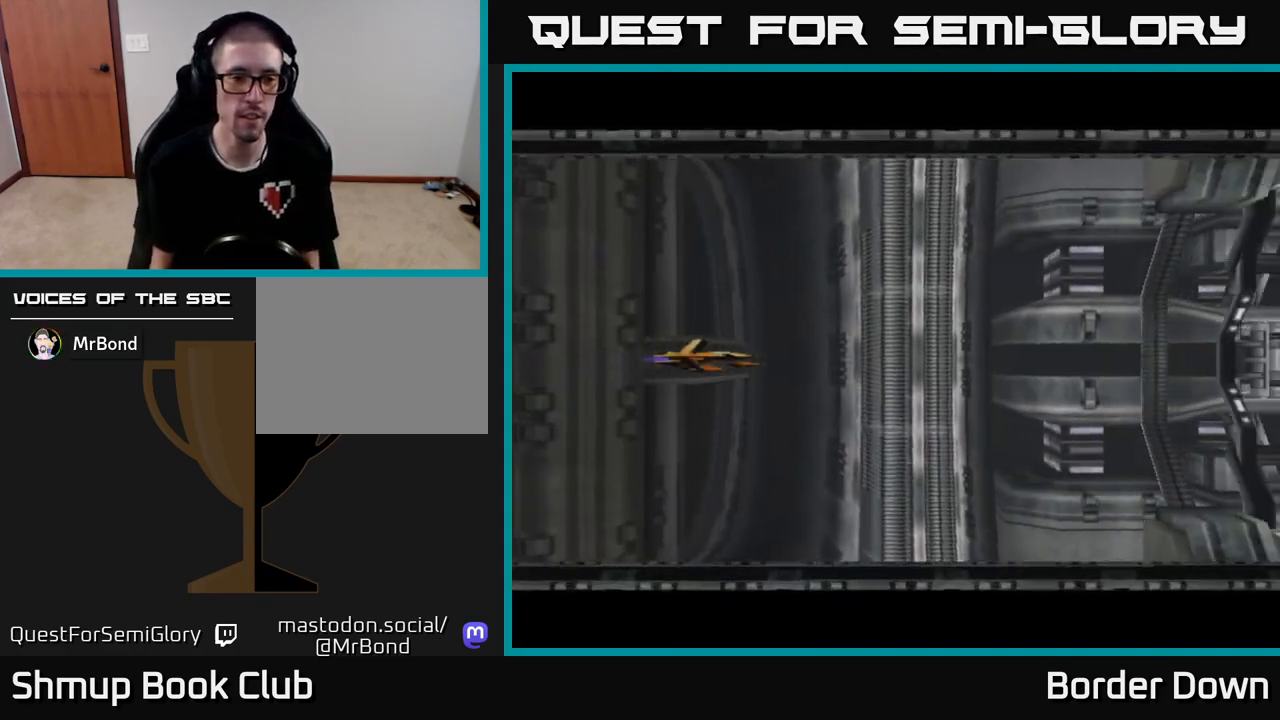
{"buttons": ["DPAD_UP", "DPAD_LEFT"], "left_stick": "down", "right_stick": "center", "events": [[250, "DPAD_LEFT", "down"], [250, "DPAD_UP", "down"]]}
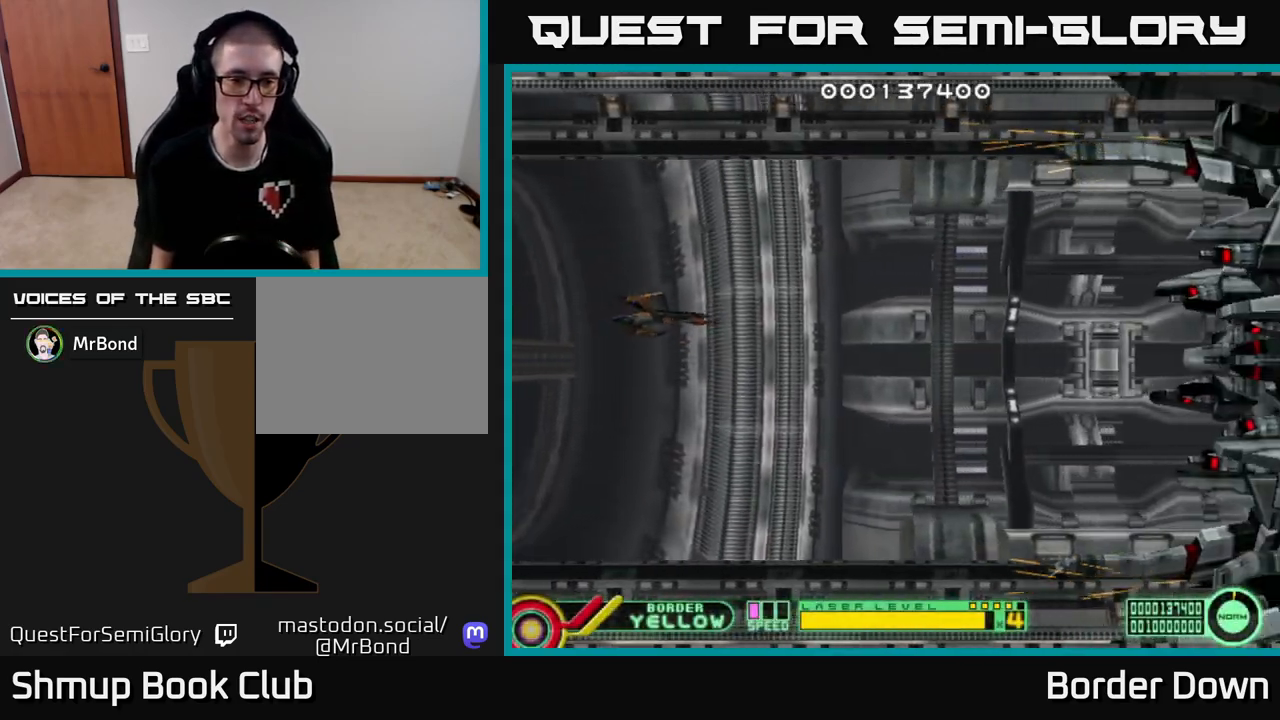
{"buttons": [], "left_stick": "down", "right_stick": "center", "events": [[283, "DPAD_UP", "up"], [433, "DPAD_LEFT", "up"]]}
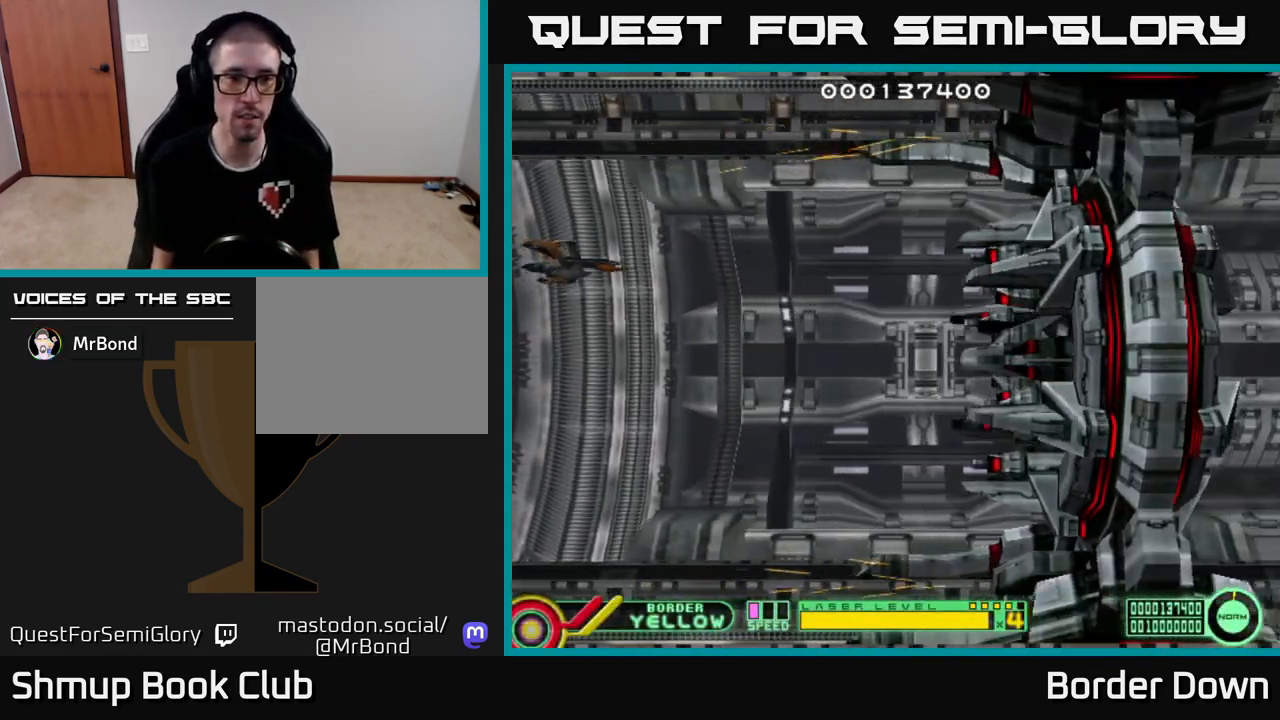
{"buttons": [], "left_stick": "down", "right_stick": "center", "events": [[117, "DPAD_UP", "down"], [150, "DPAD_LEFT", "down"], [250, "DPAD_UP", "up"], [283, "DPAD_LEFT", "up"]]}
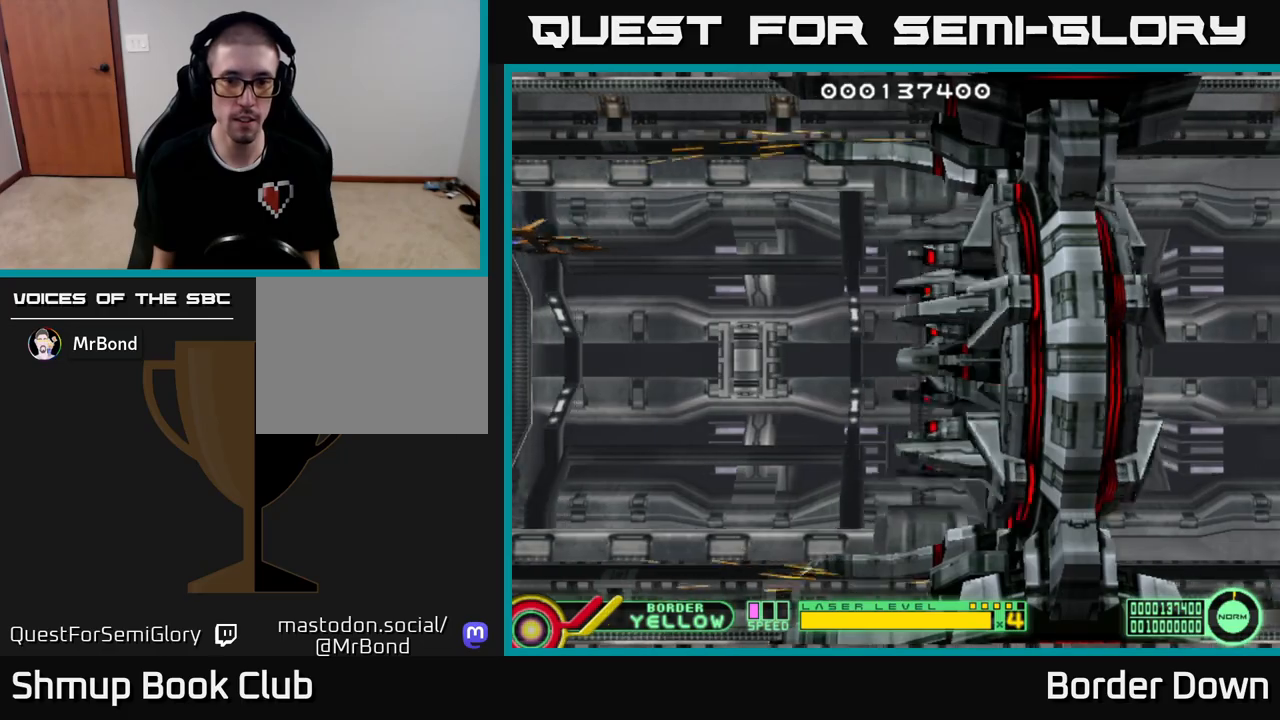
{"buttons": [], "left_stick": "down", "right_stick": "center", "events": []}
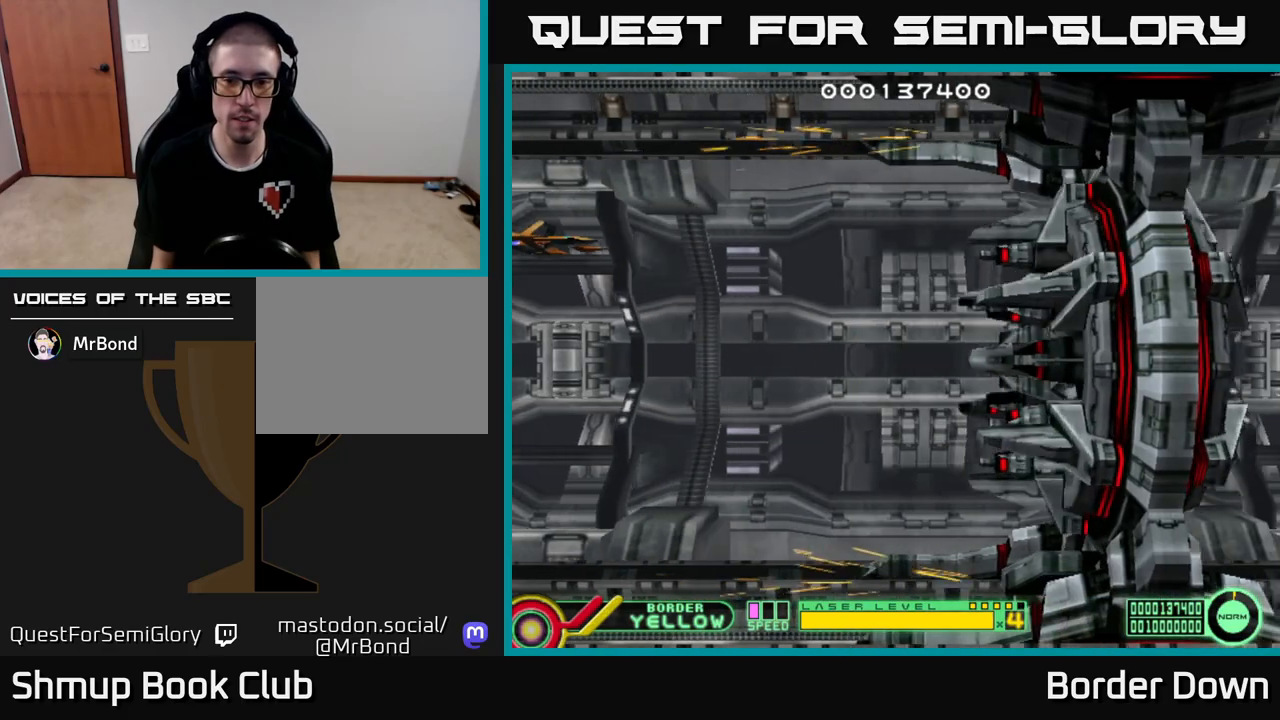
{"buttons": [], "left_stick": "down", "right_stick": "center", "events": []}
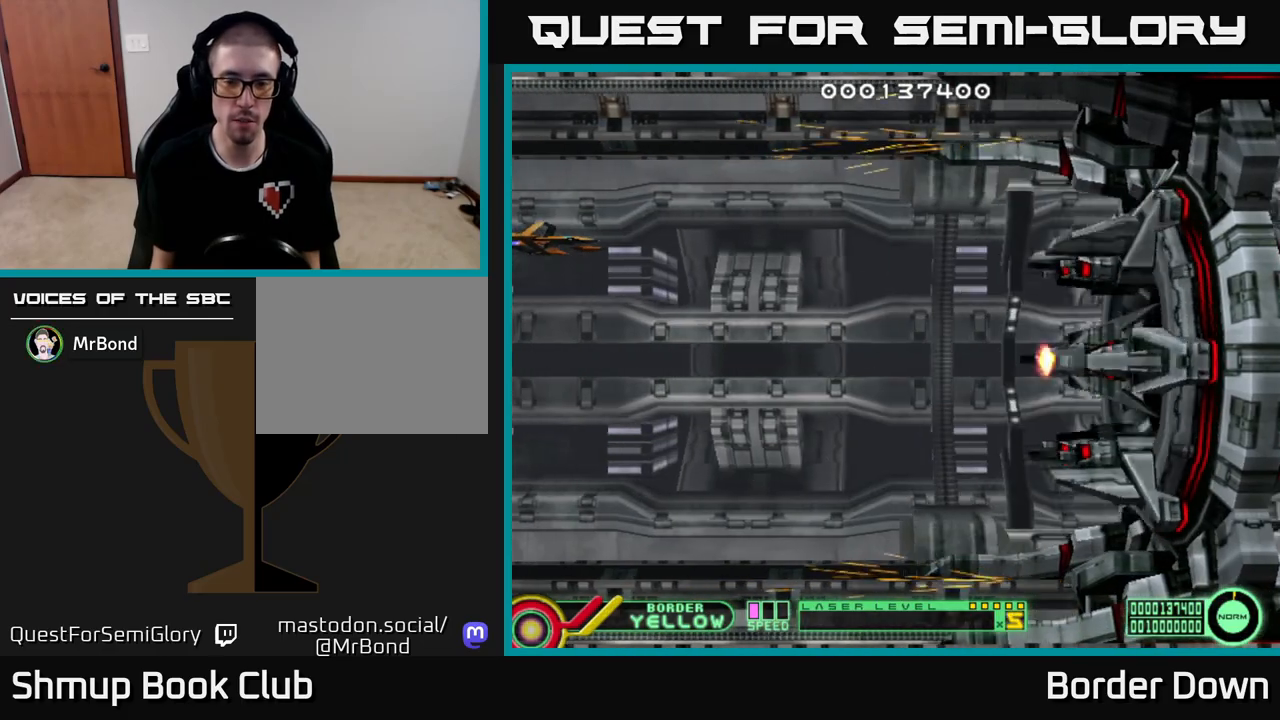
{"buttons": [], "left_stick": "down", "right_stick": "center", "events": []}
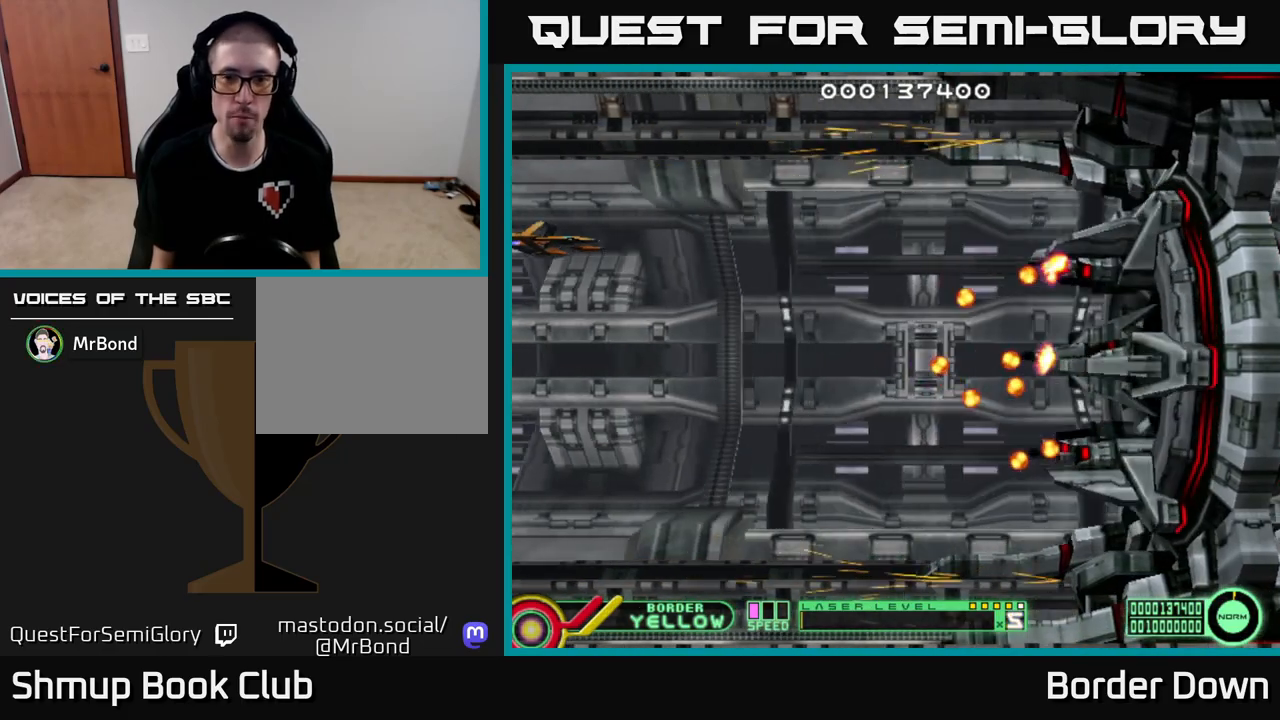
{"buttons": [], "left_stick": "down", "right_stick": "center", "events": []}
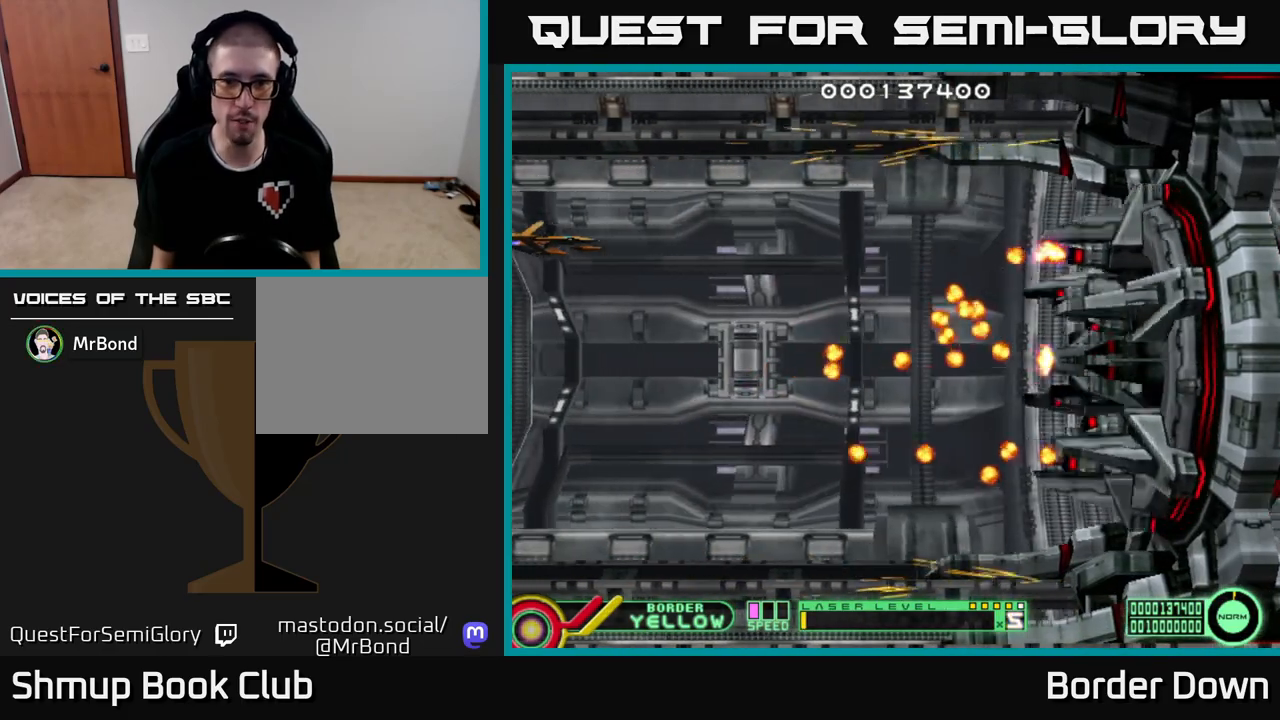
{"buttons": [], "left_stick": "down", "right_stick": "center", "events": []}
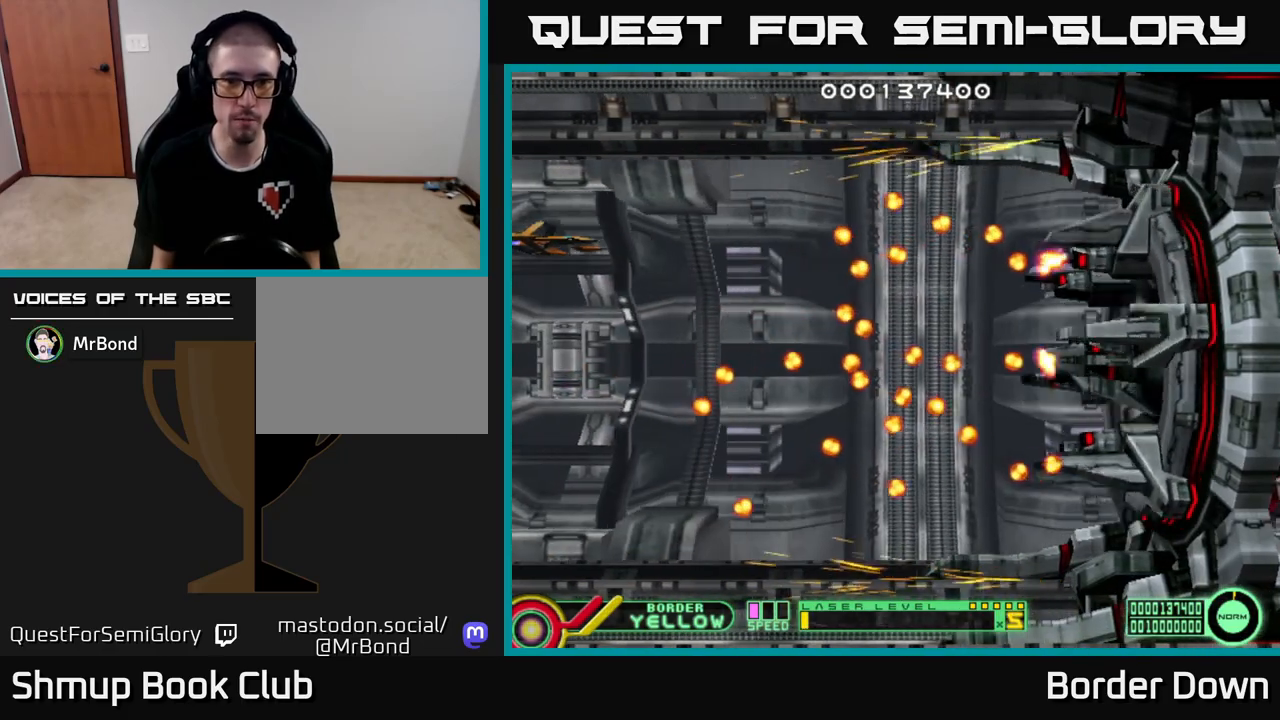
{"buttons": ["DPAD_DOWN"], "left_stick": "down", "right_stick": "center", "events": [[483, "DPAD_DOWN", "down"]]}
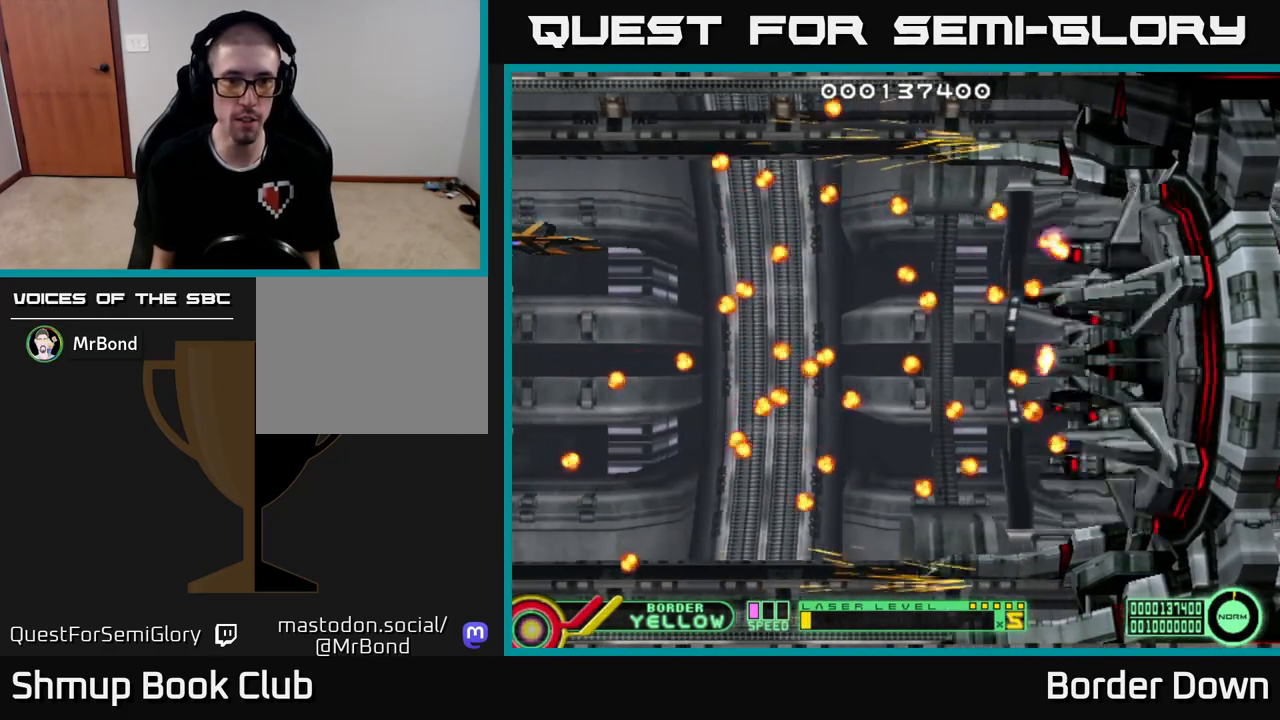
{"buttons": [], "left_stick": "down", "right_stick": "center", "events": [[150, "DPAD_DOWN", "up"], [383, "DPAD_DOWN", "down"], [467, "DPAD_DOWN", "up"]]}
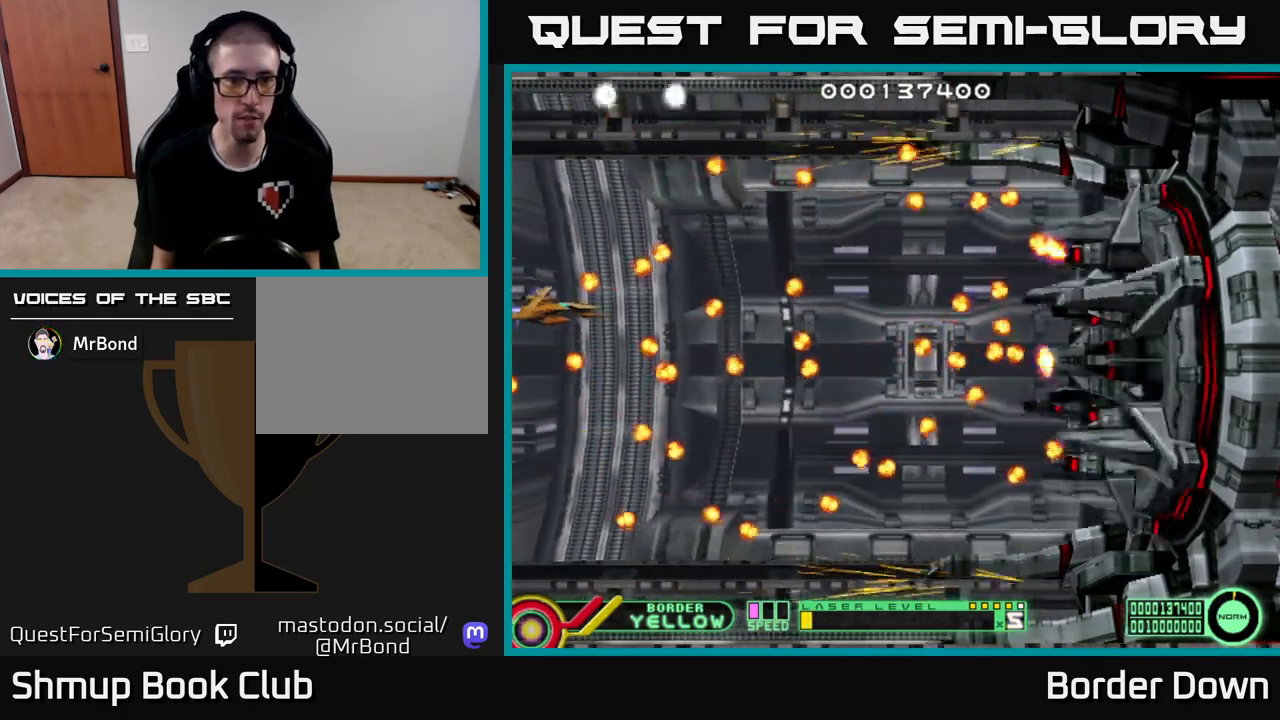
{"buttons": [], "left_stick": "down", "right_stick": "center", "events": [[250, "DPAD_RIGHT", "down"], [400, "DPAD_RIGHT", "up"]]}
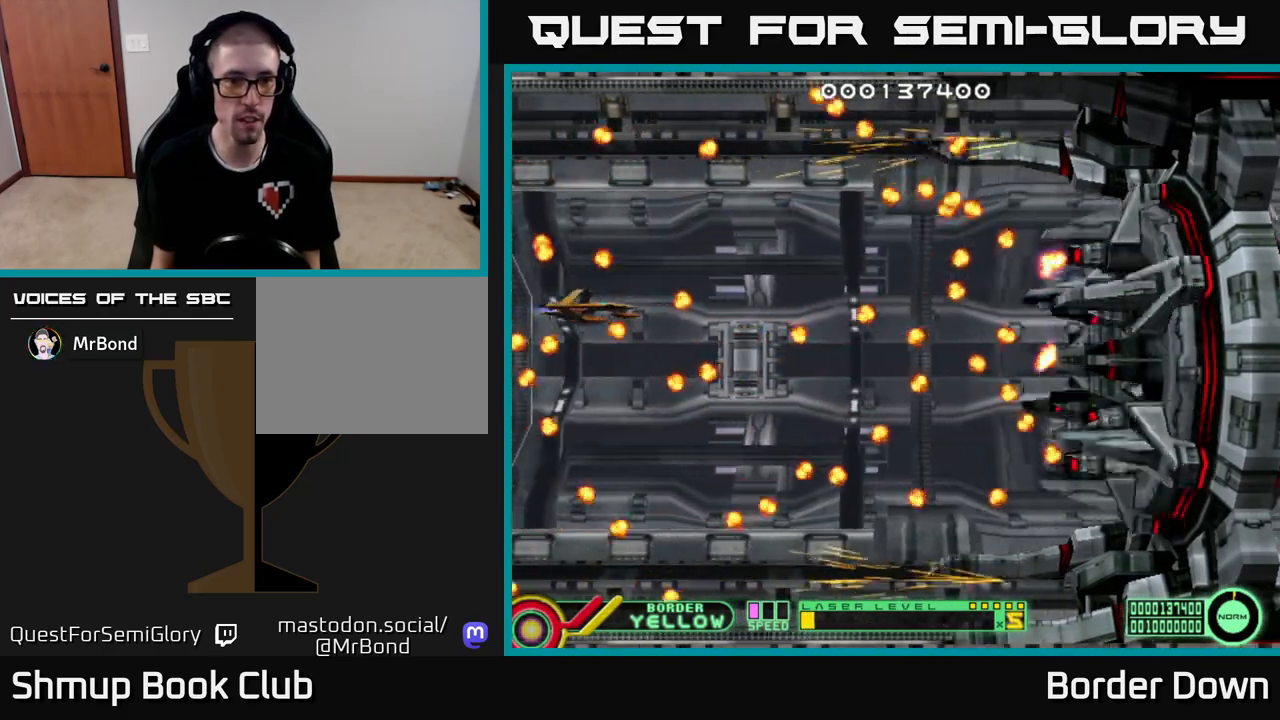
{"buttons": [], "left_stick": "down", "right_stick": "center", "events": [[50, "DPAD_UP", "down"], [250, "DPAD_UP", "up"]]}
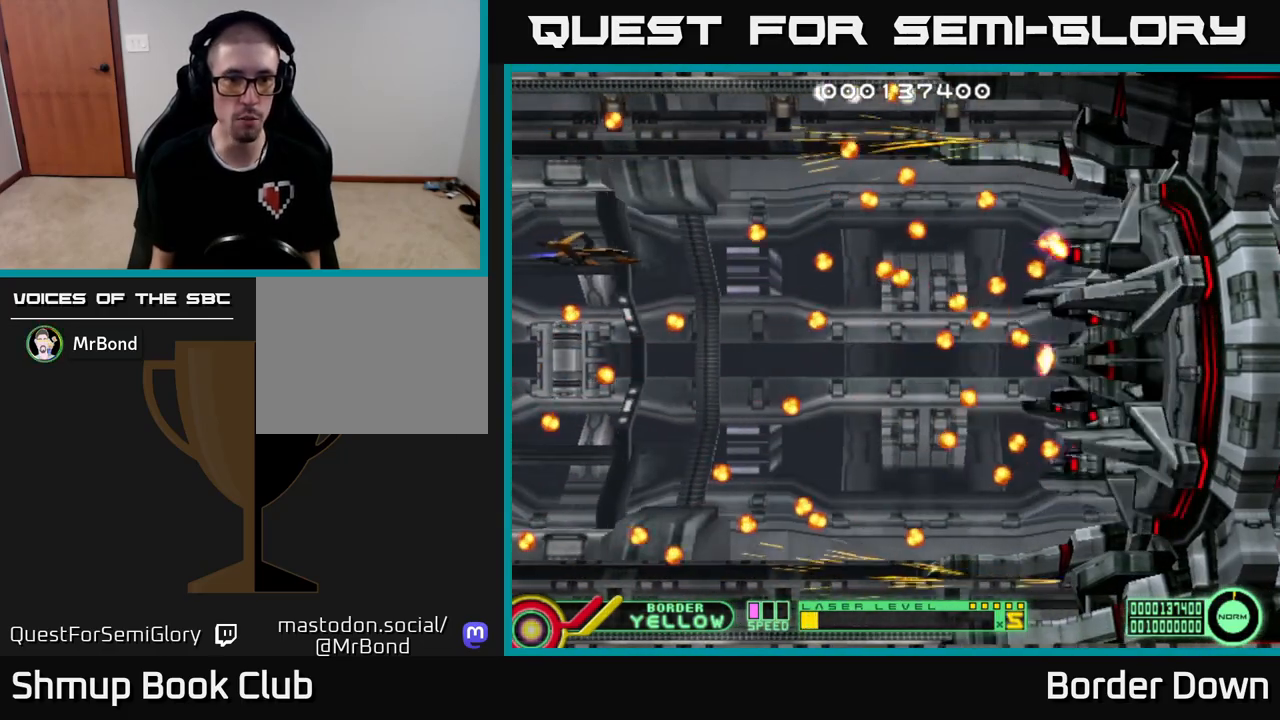
{"buttons": ["DPAD_LEFT"], "left_stick": "down", "right_stick": "center", "events": [[467, "DPAD_LEFT", "down"]]}
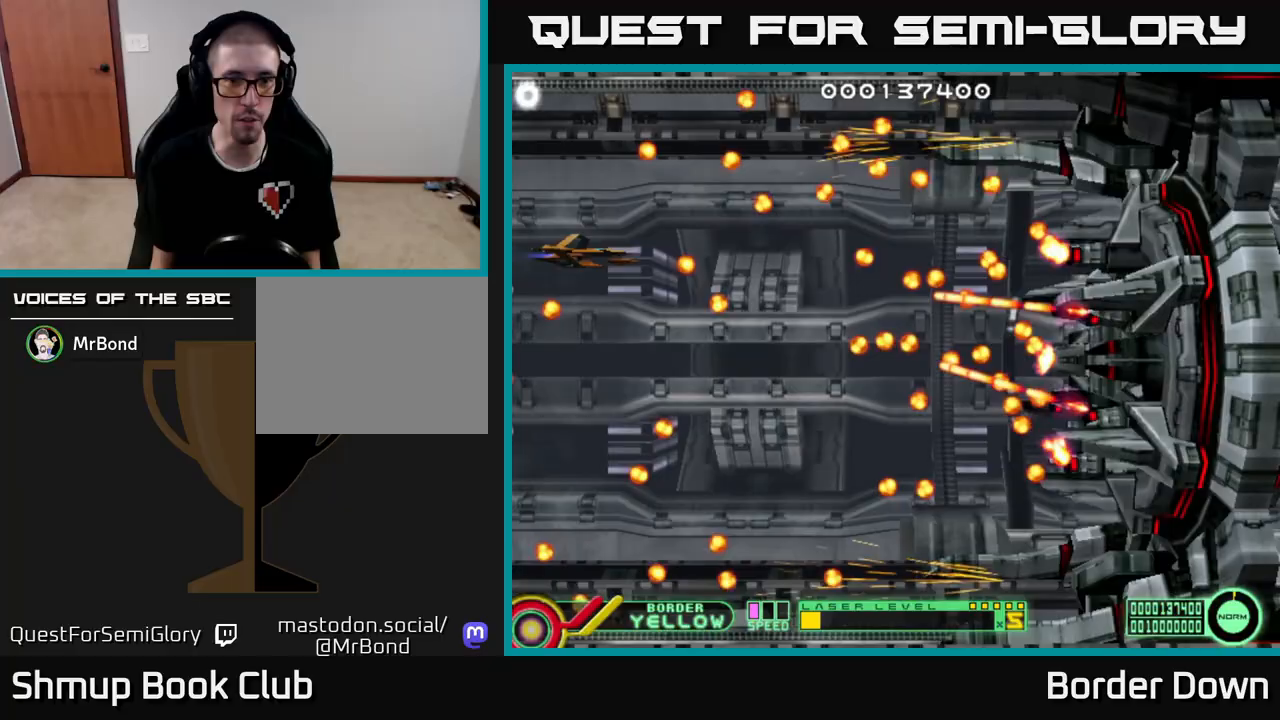
{"buttons": [], "left_stick": "down", "right_stick": "center", "events": [[67, "DPAD_UP", "down"], [150, "DPAD_LEFT", "up"], [233, "DPAD_UP", "up"], [400, "DPAD_UP", "down"], [500, "DPAD_UP", "up"]]}
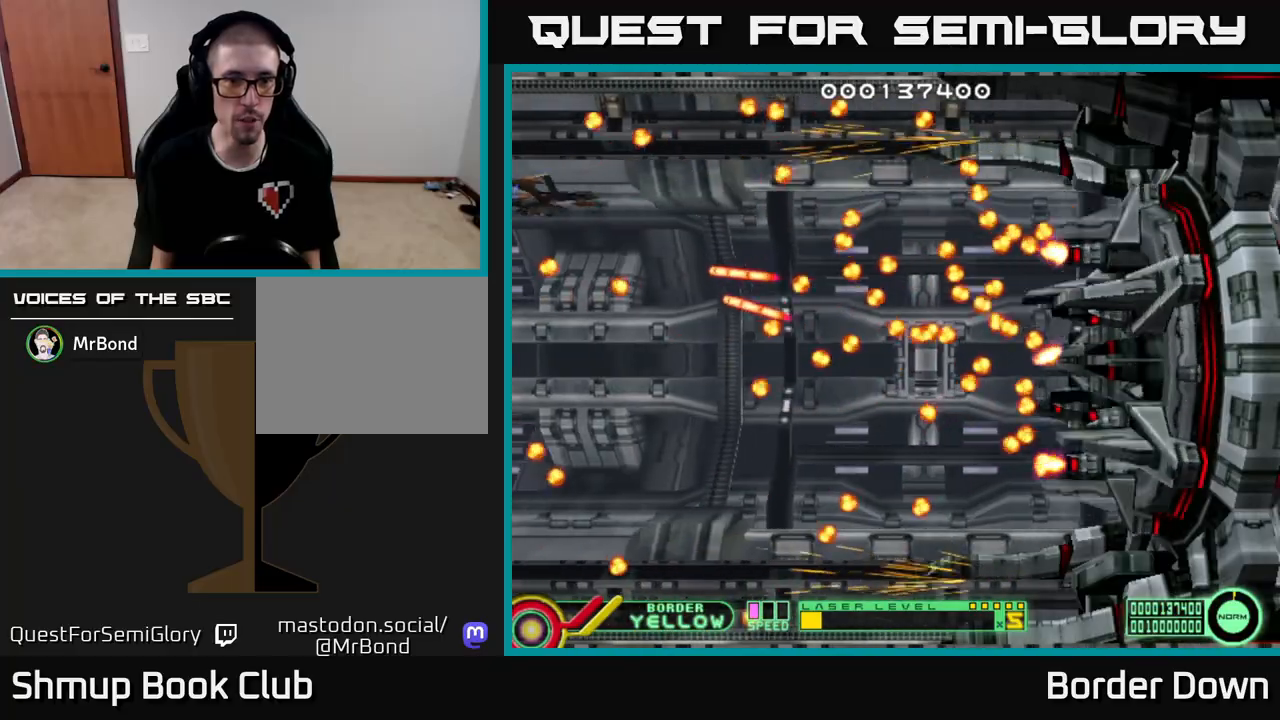
{"buttons": [], "left_stick": "down", "right_stick": "center", "events": [[50, "X", "down"], [133, "X", "up"], [217, "X", "down"], [250, "DPAD_UP", "down"], [267, "X", "up"], [333, "DPAD_UP", "up"]]}
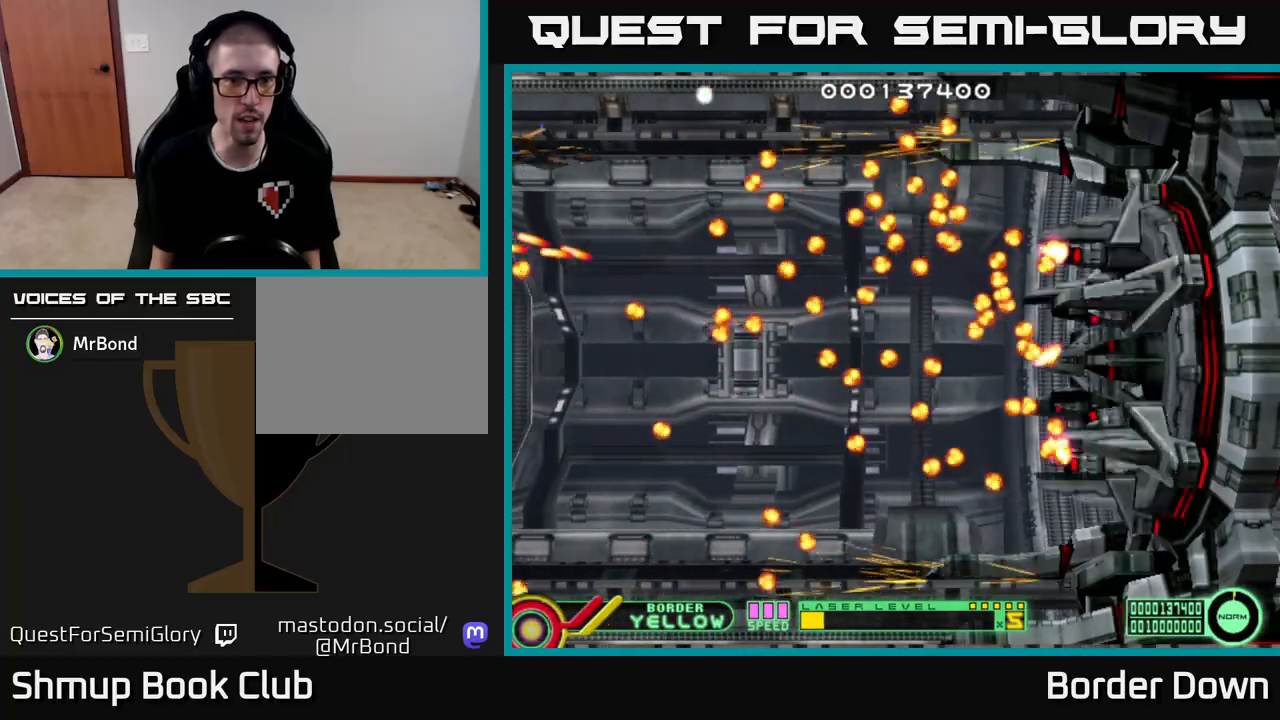
{"buttons": ["B", "DPAD_DOWN"], "left_stick": "down", "right_stick": "center", "events": [[133, "DPAD_DOWN", "down"], [200, "DPAD_DOWN", "up"], [417, "B", "down"], [467, "DPAD_DOWN", "down"]]}
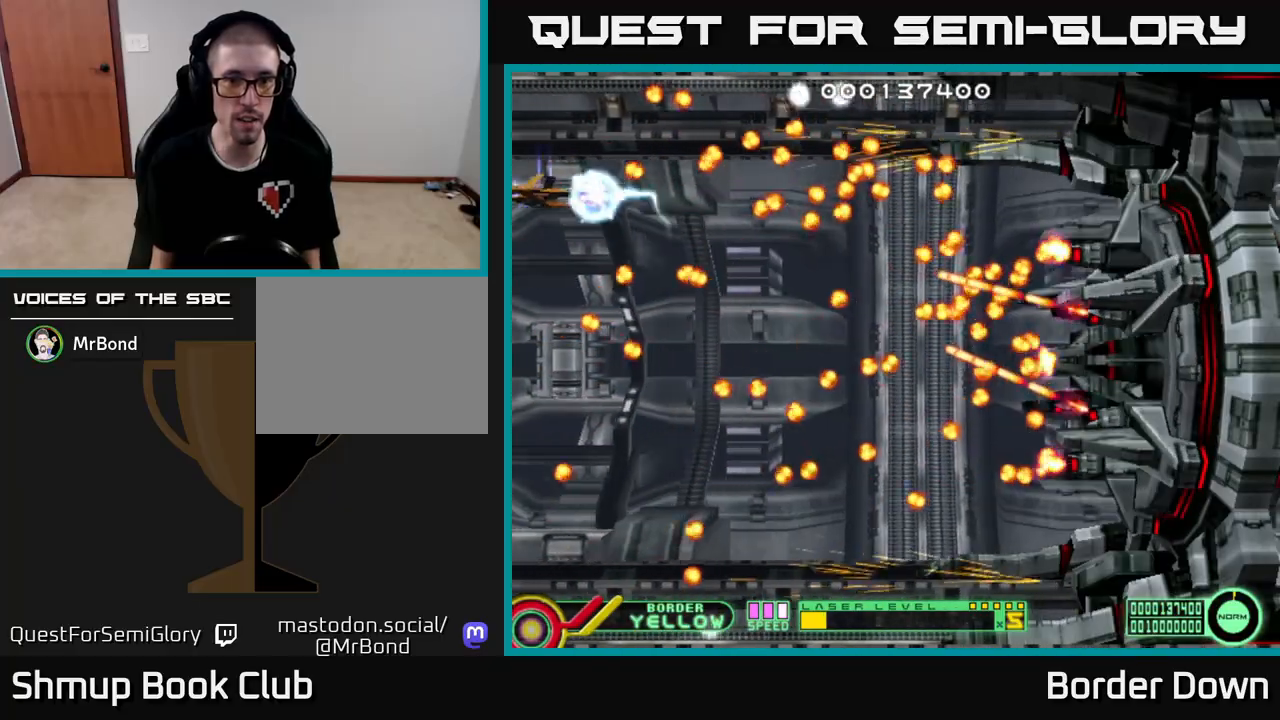
{"buttons": ["B", "DPAD_DOWN"], "left_stick": "center", "right_stick": "center", "events": [[117, "left_stick", "center"]]}
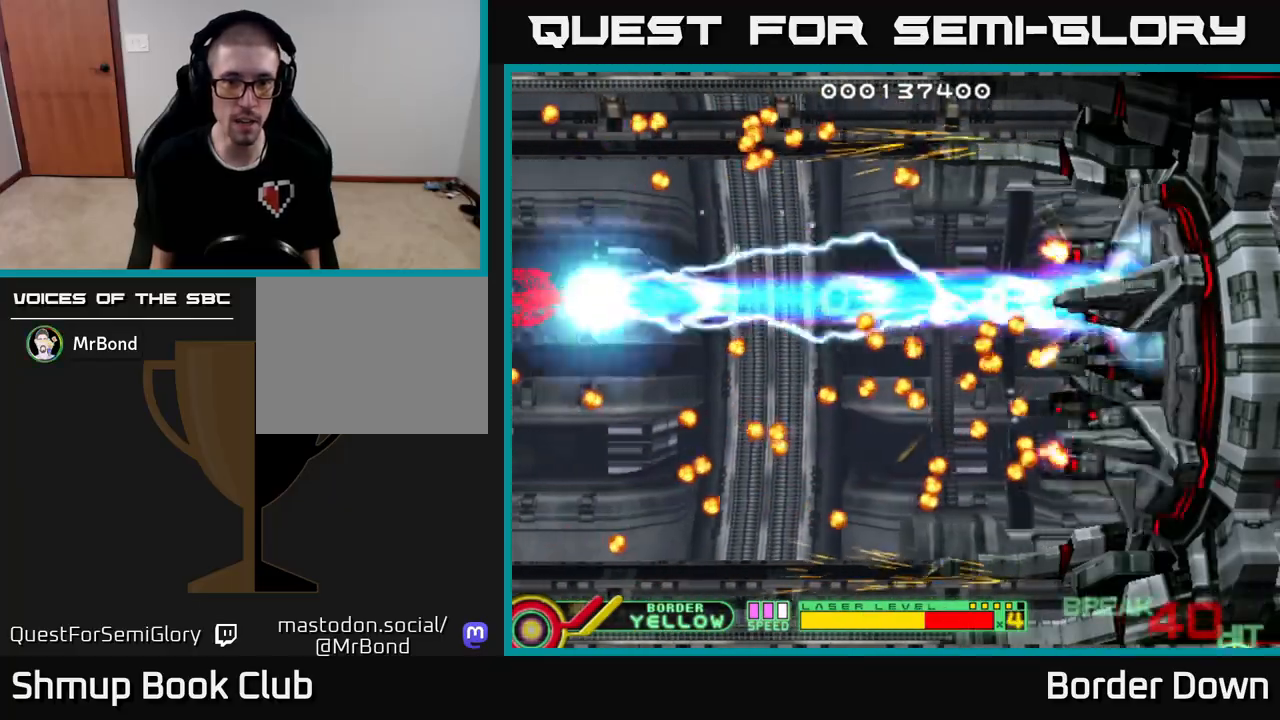
{"buttons": ["B", "DPAD_DOWN"], "left_stick": "center", "right_stick": "center", "events": []}
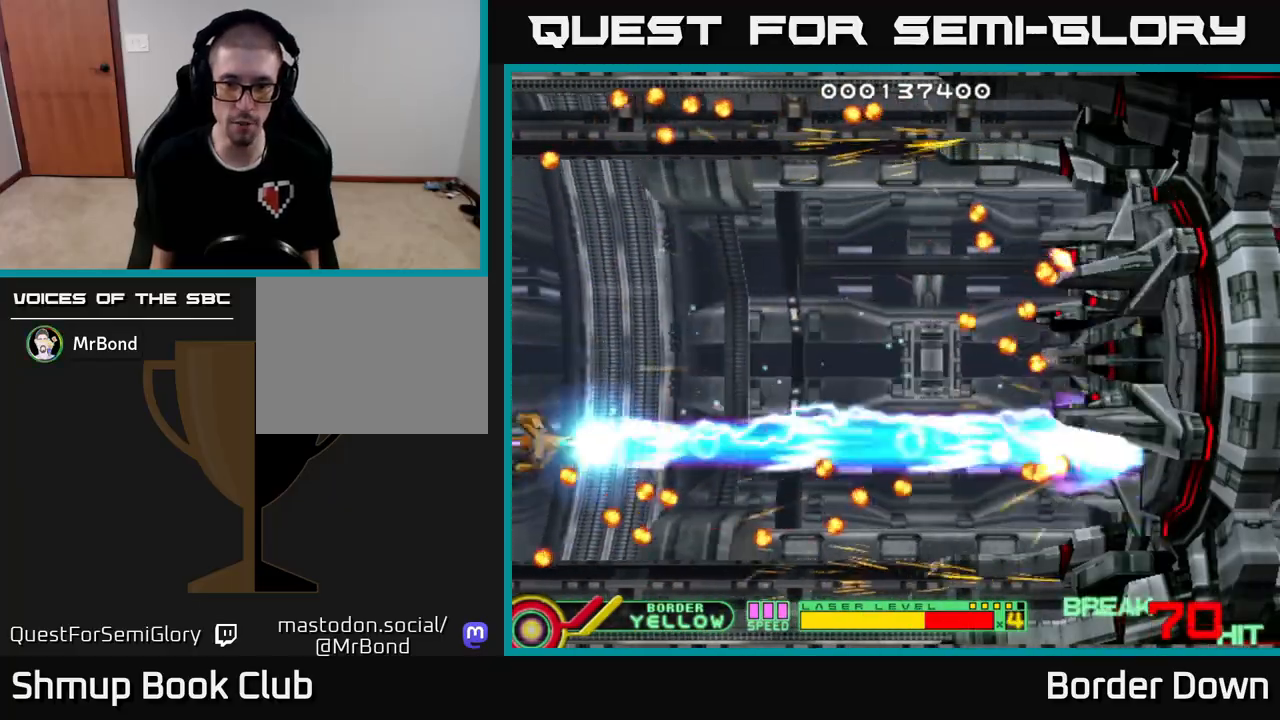
{"buttons": ["B"], "left_stick": "center", "right_stick": "center", "events": [[417, "DPAD_DOWN", "up"]]}
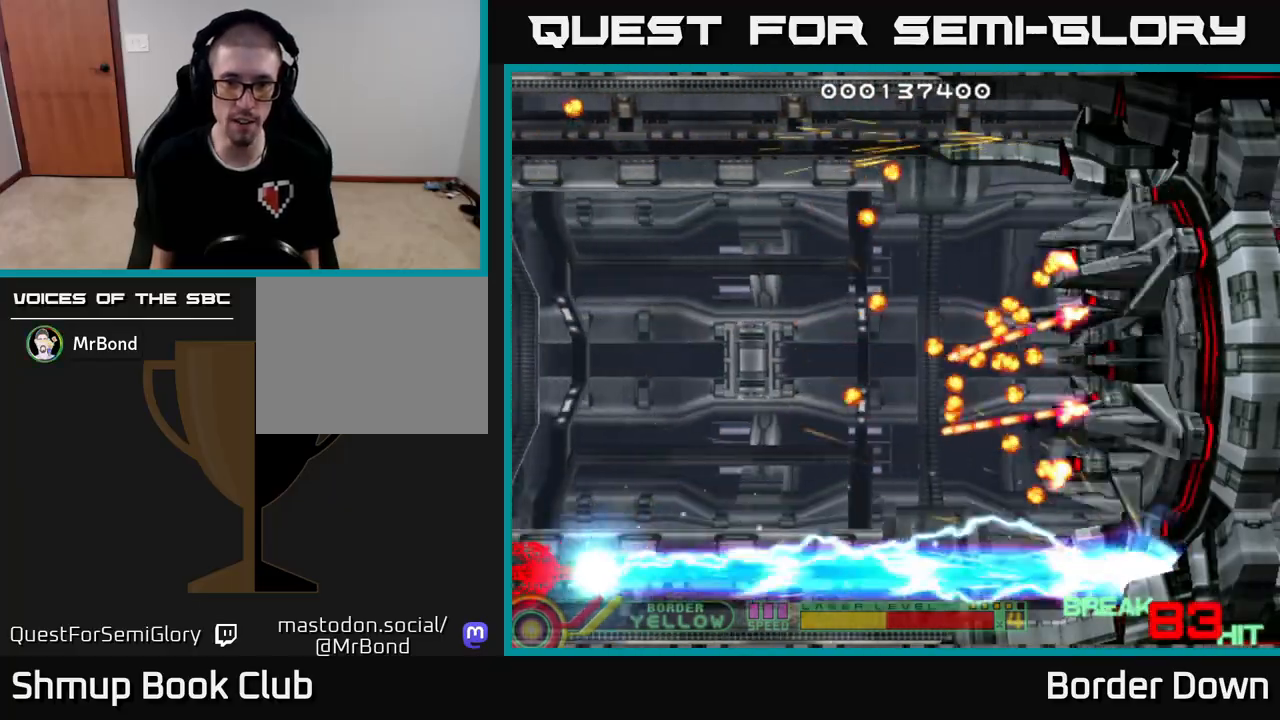
{"buttons": ["B", "DPAD_UP"], "left_stick": "center", "right_stick": "center", "events": [[33, "DPAD_UP", "down"]]}
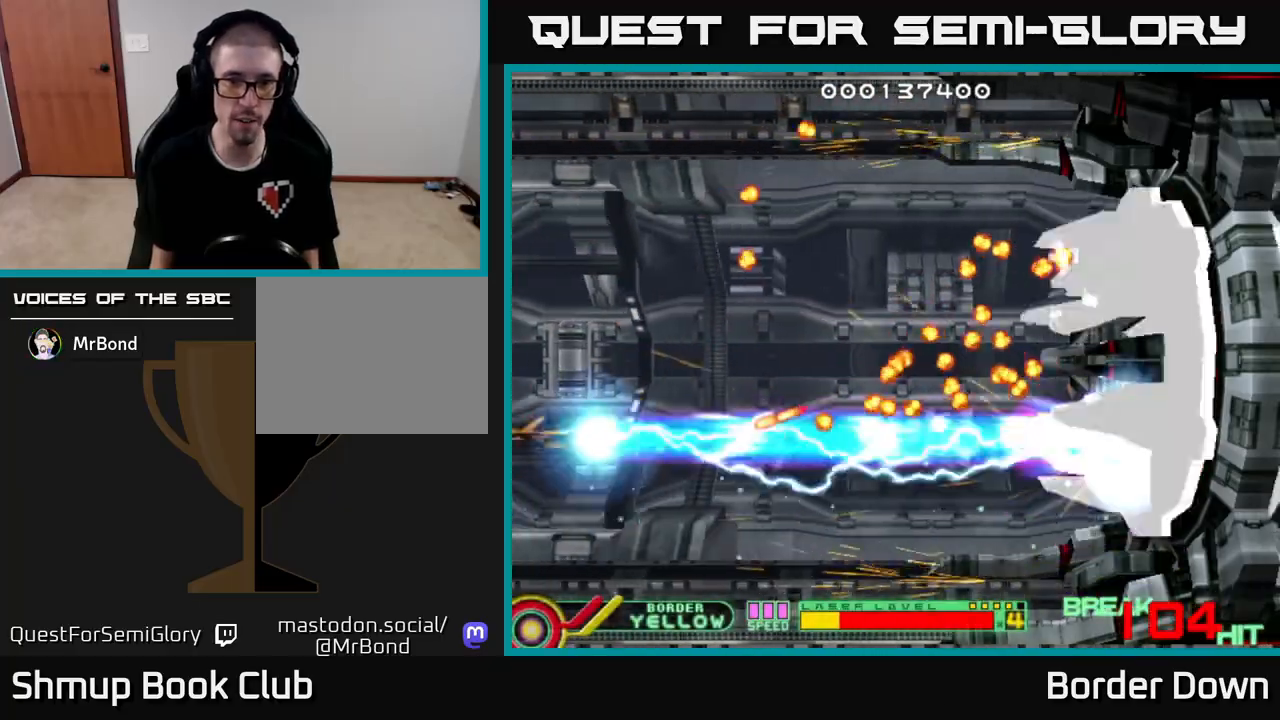
{"buttons": ["B", "DPAD_UP"], "left_stick": "center", "right_stick": "center", "events": []}
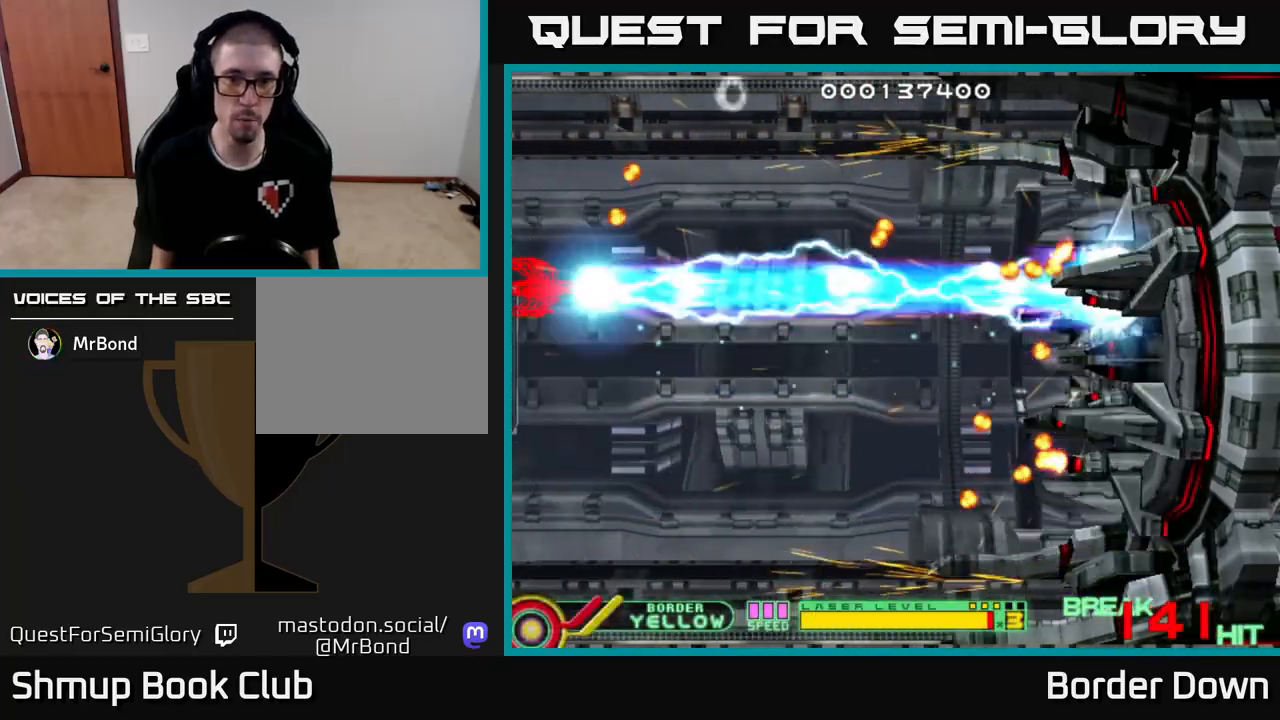
{"buttons": ["B", "DPAD_DOWN"], "left_stick": "center", "right_stick": "center", "events": [[367, "DPAD_UP", "up"], [417, "DPAD_DOWN", "down"]]}
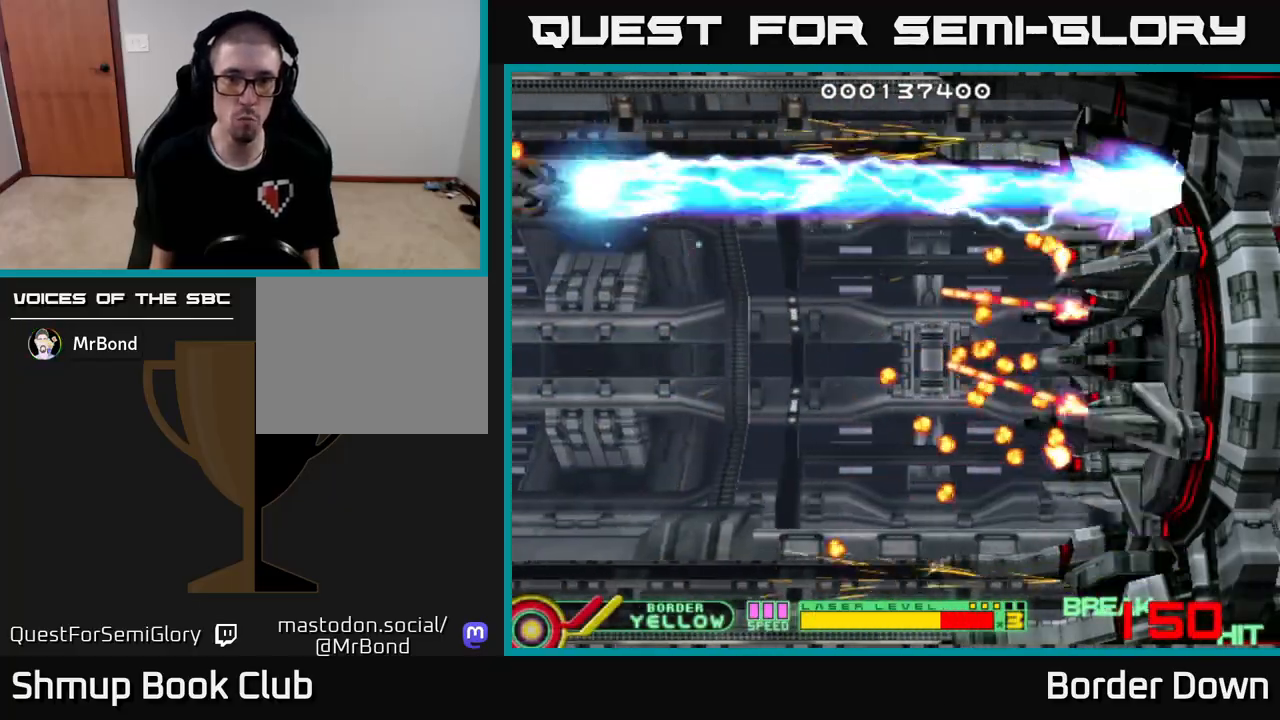
{"buttons": ["B", "DPAD_DOWN"], "left_stick": "center", "right_stick": "center", "events": []}
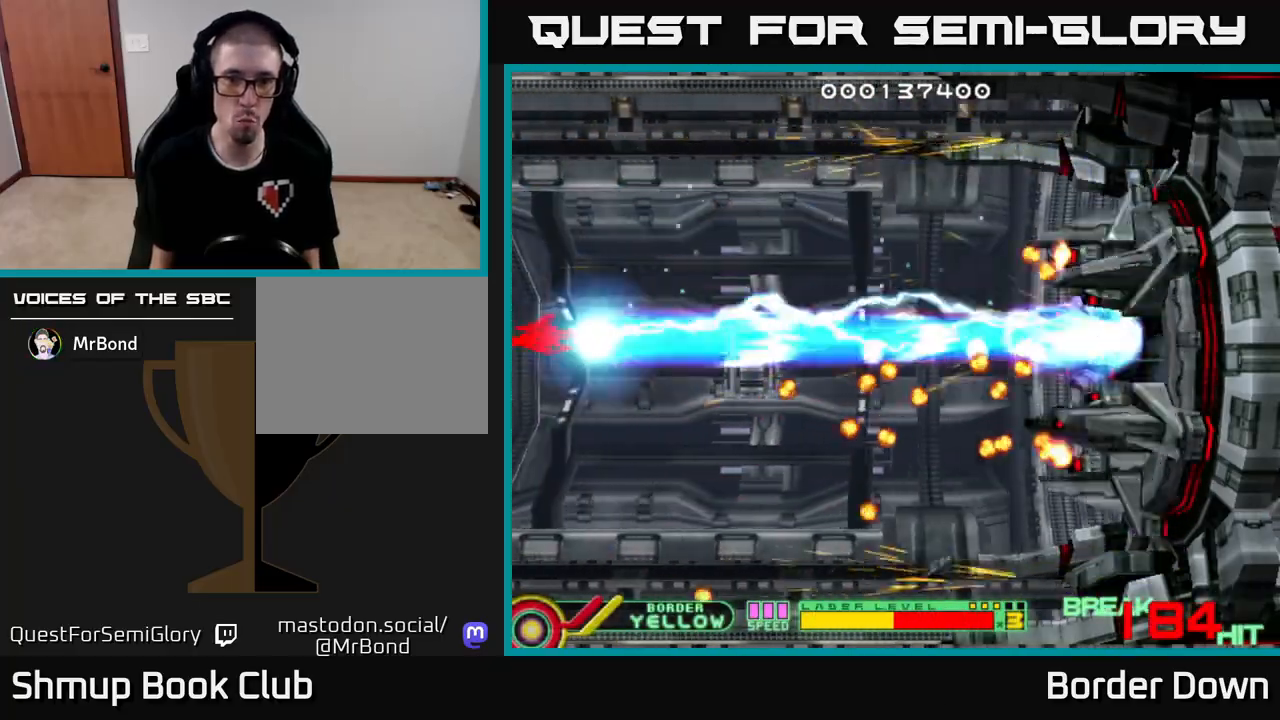
{"buttons": ["B", "DPAD_DOWN"], "left_stick": "center", "right_stick": "center", "events": []}
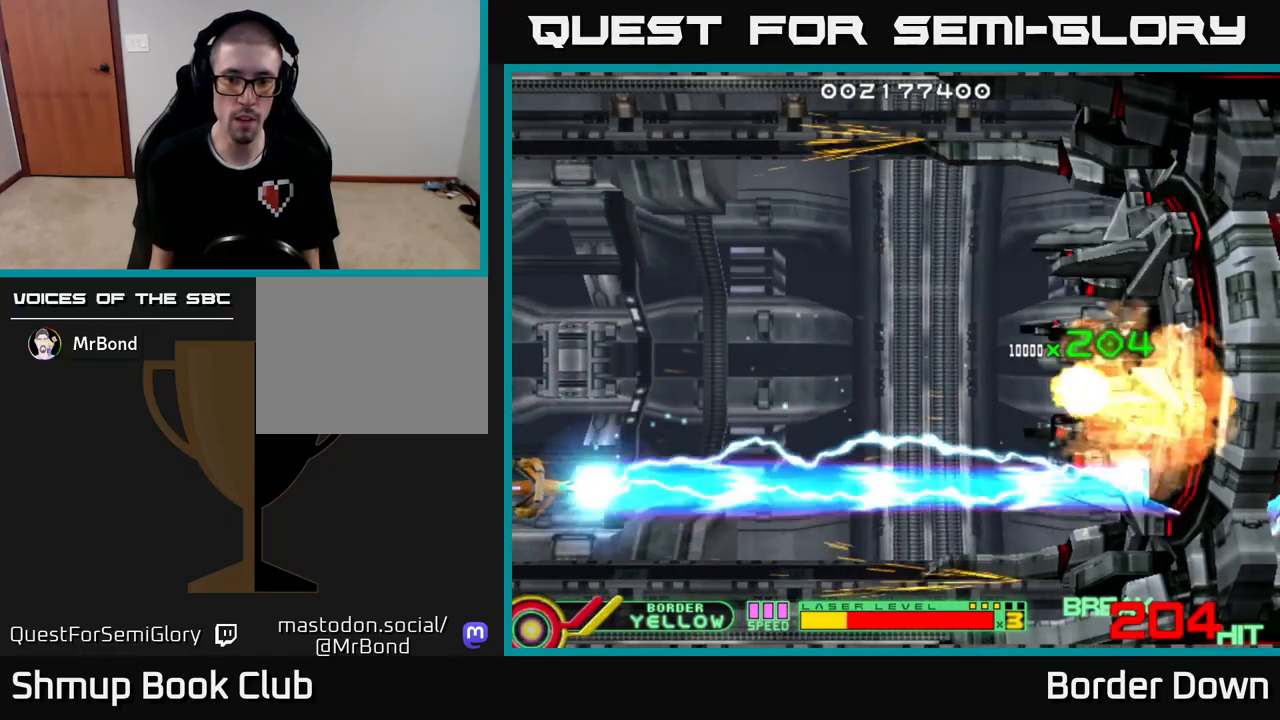
{"buttons": ["DPAD_UP"], "left_stick": "center", "right_stick": "center", "events": [[250, "B", "up"], [283, "DPAD_DOWN", "up"], [317, "DPAD_UP", "down"]]}
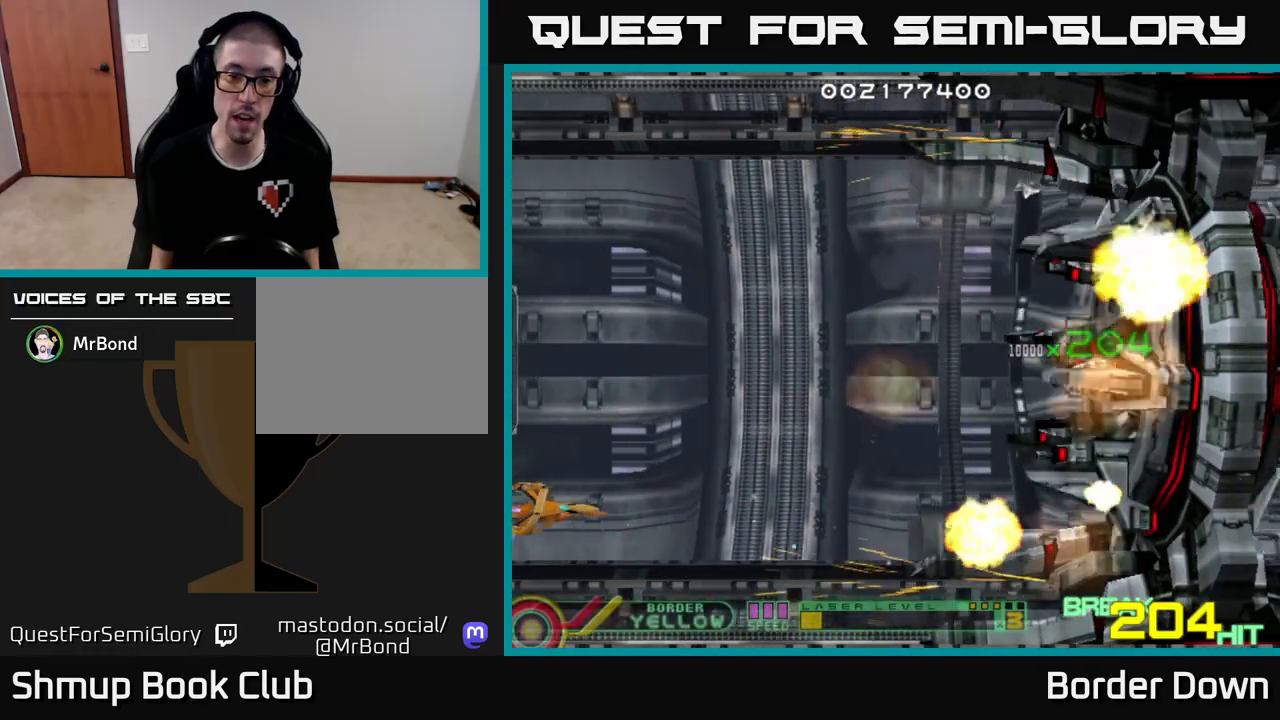
{"buttons": [], "left_stick": "center", "right_stick": "center", "events": [[17, "DPAD_RIGHT", "down"], [67, "X", "down"], [133, "X", "up"], [250, "X", "down"], [350, "DPAD_UP", "up"], [350, "X", "up"], [367, "DPAD_RIGHT", "up"]]}
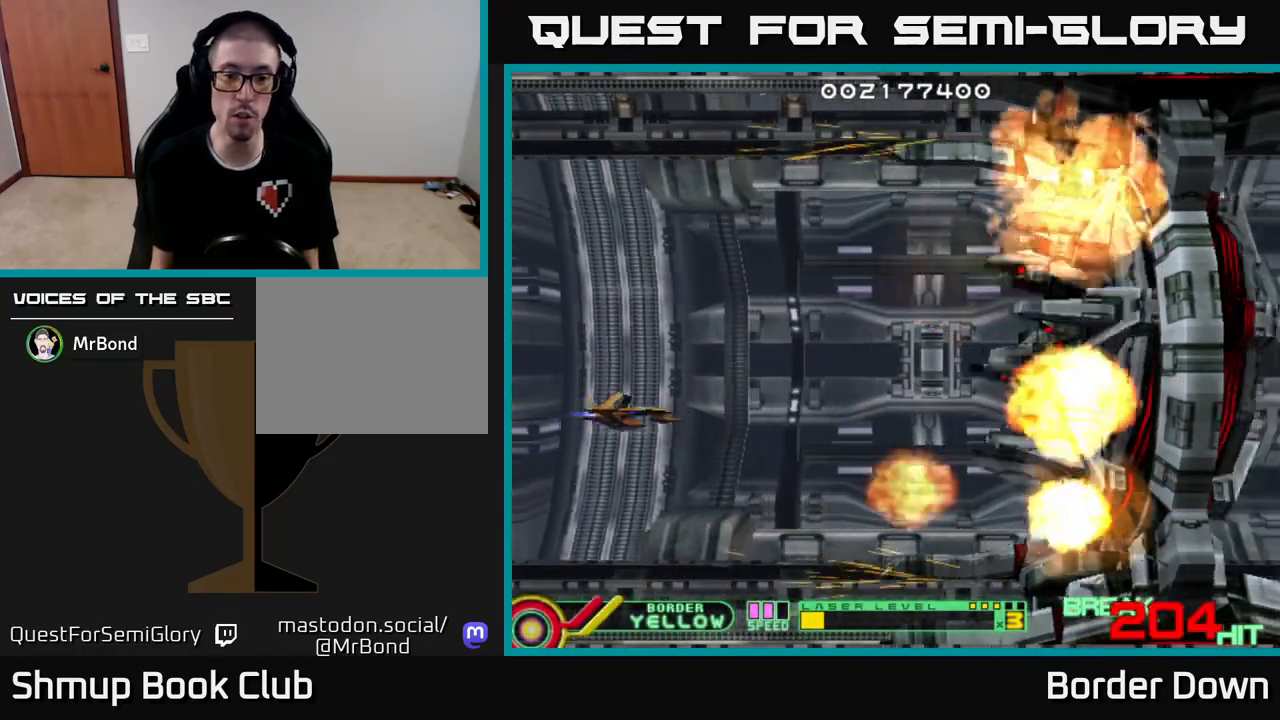
{"buttons": [], "left_stick": "center", "right_stick": "center", "events": [[317, "DPAD_UP", "down"], [483, "DPAD_UP", "up"]]}
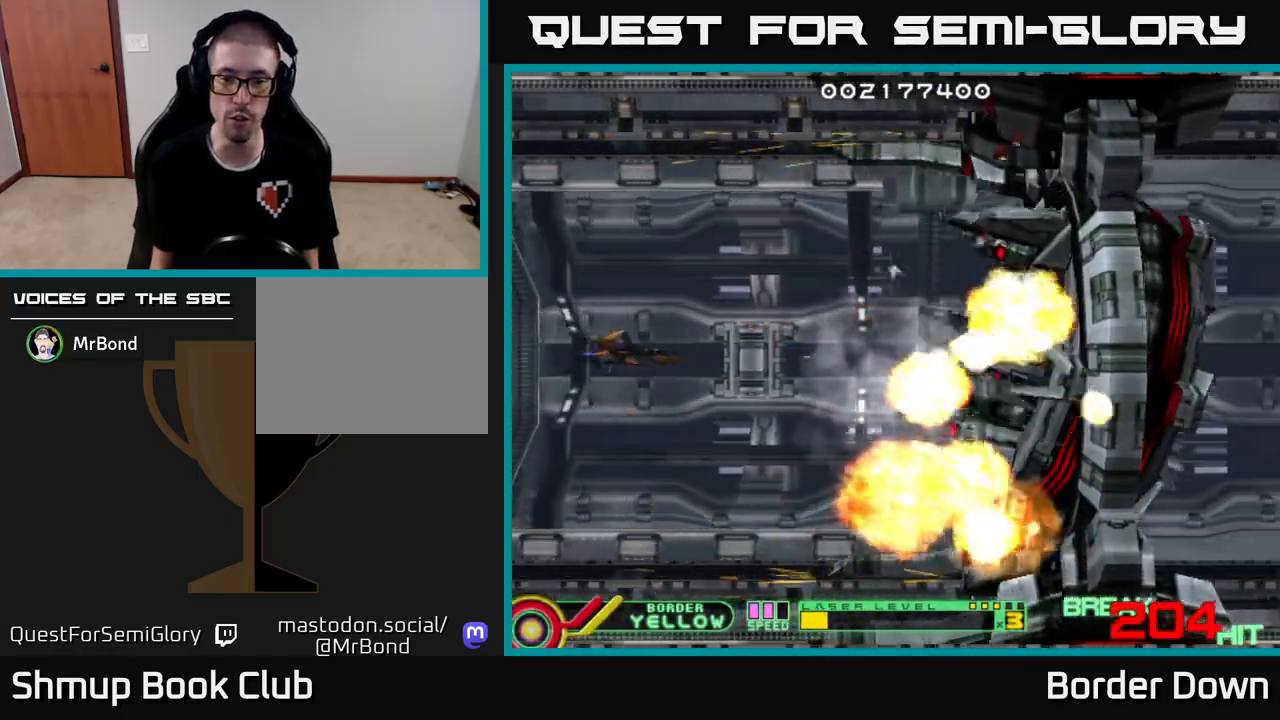
{"buttons": [], "left_stick": "center", "right_stick": "center", "events": [[333, "DPAD_LEFT", "down"], [500, "DPAD_LEFT", "up"]]}